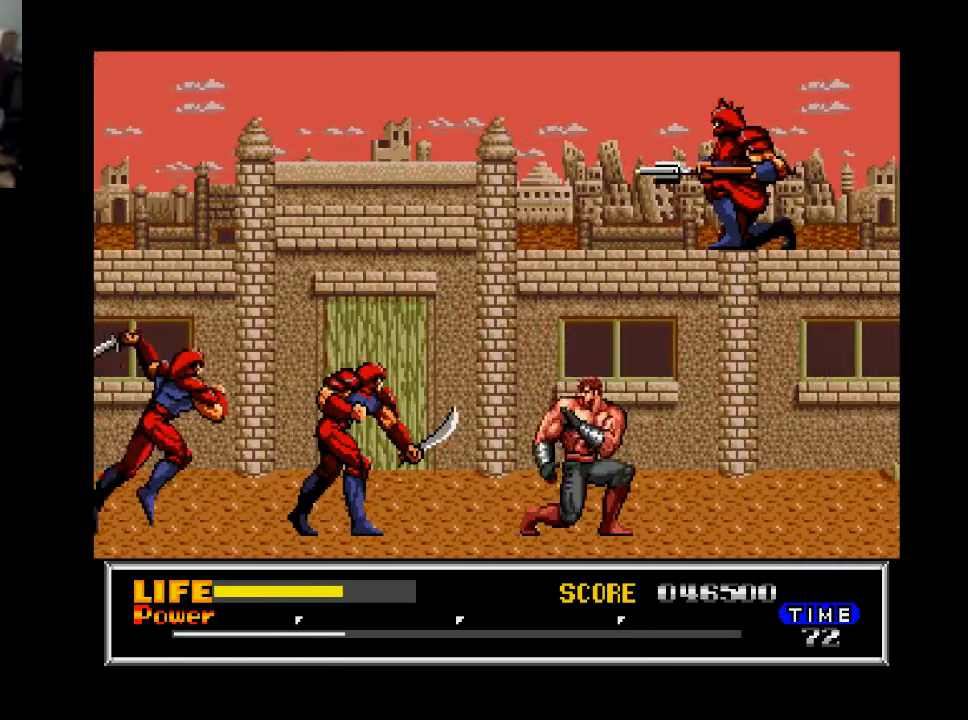
Gameplay with a controller (Xbox layout); each line is a JSON object with the inputs held at the frame after it. "events" lists button and stick changes between this image and that frame as [ms after this image, input, new state], when the widget could be followed in between. Not read: left_stick.
{"buttons": ["DPAD_DOWN"], "right_stick": "center", "events": [[33, "X", "down"], [167, "X", "up"]]}
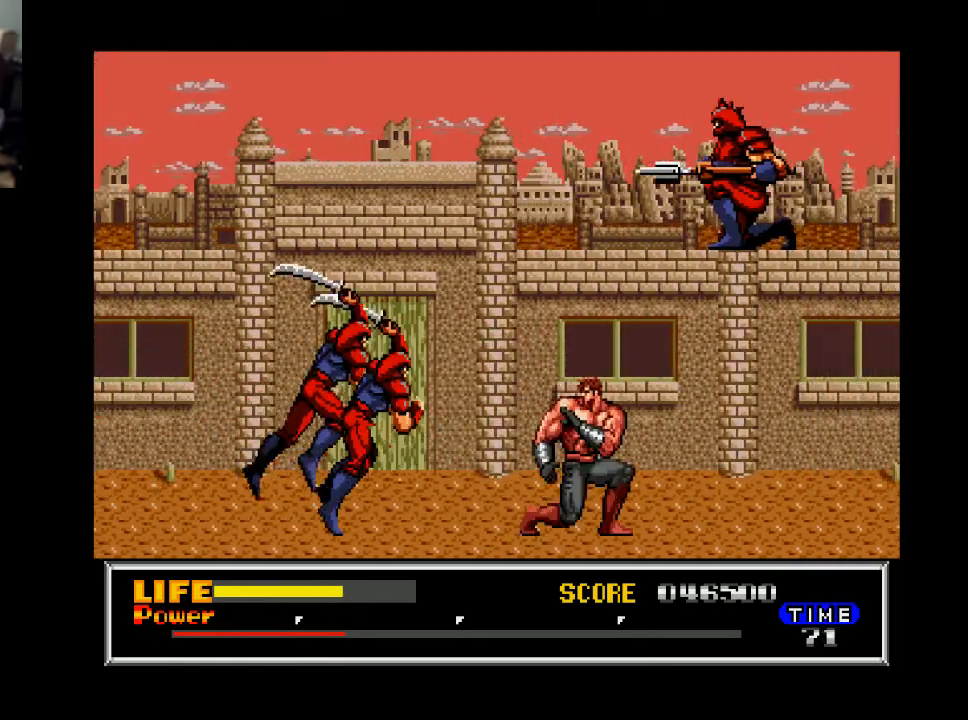
{"buttons": ["DPAD_DOWN"], "right_stick": "center", "events": [[267, "X", "down"], [333, "X", "up"]]}
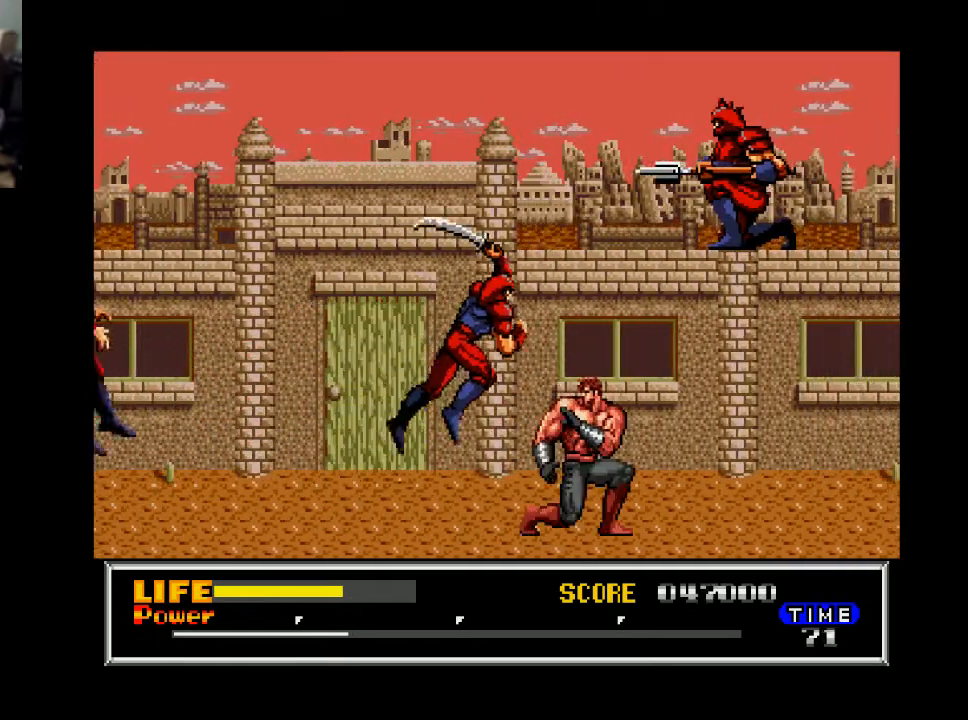
{"buttons": ["DPAD_DOWN"], "right_stick": "center", "events": [[267, "A", "down"], [300, "A", "up"]]}
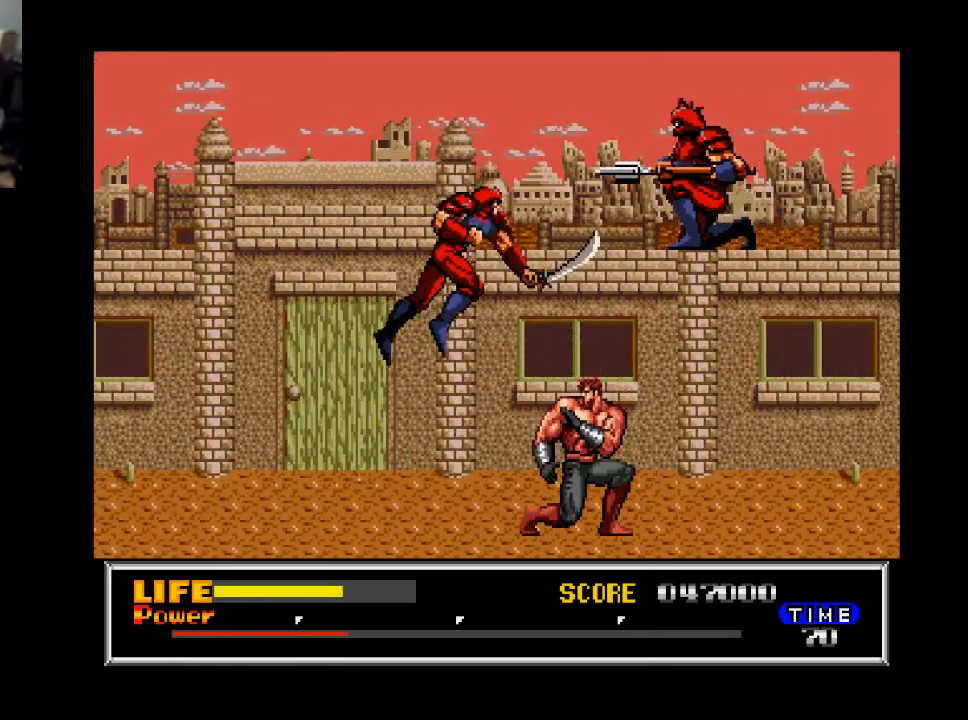
{"buttons": [], "right_stick": "center", "events": [[67, "DPAD_DOWN", "up"], [200, "DPAD_DOWN", "down"], [200, "X", "down"], [300, "X", "up"], [400, "DPAD_DOWN", "up"]]}
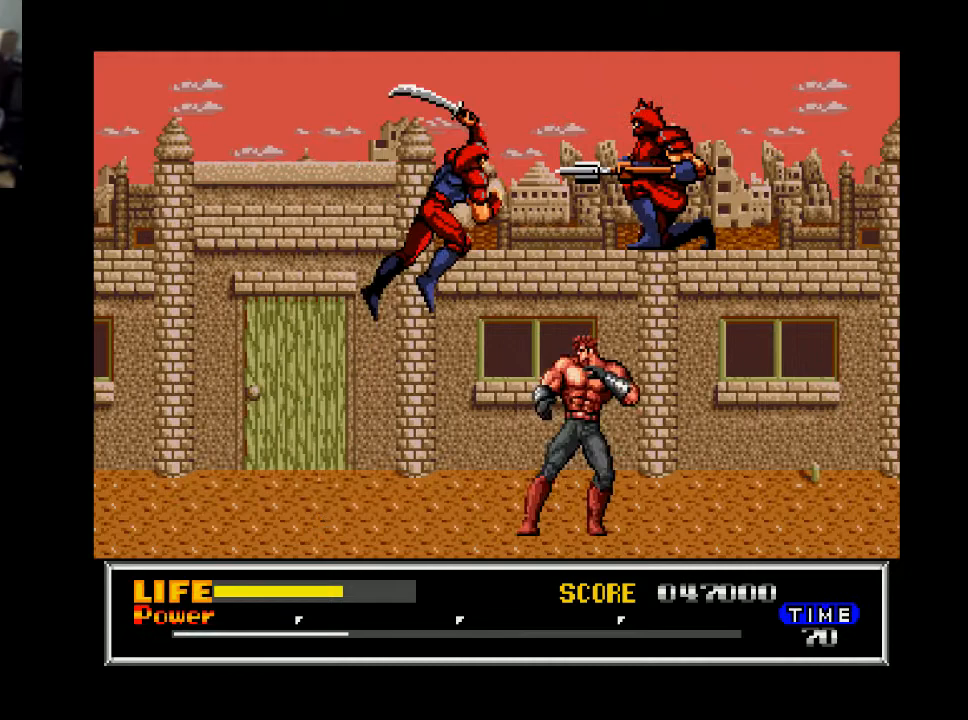
{"buttons": [], "right_stick": "center", "events": [[100, "DPAD_LEFT", "down"], [200, "X", "down"], [233, "DPAD_LEFT", "up"], [300, "X", "up"]]}
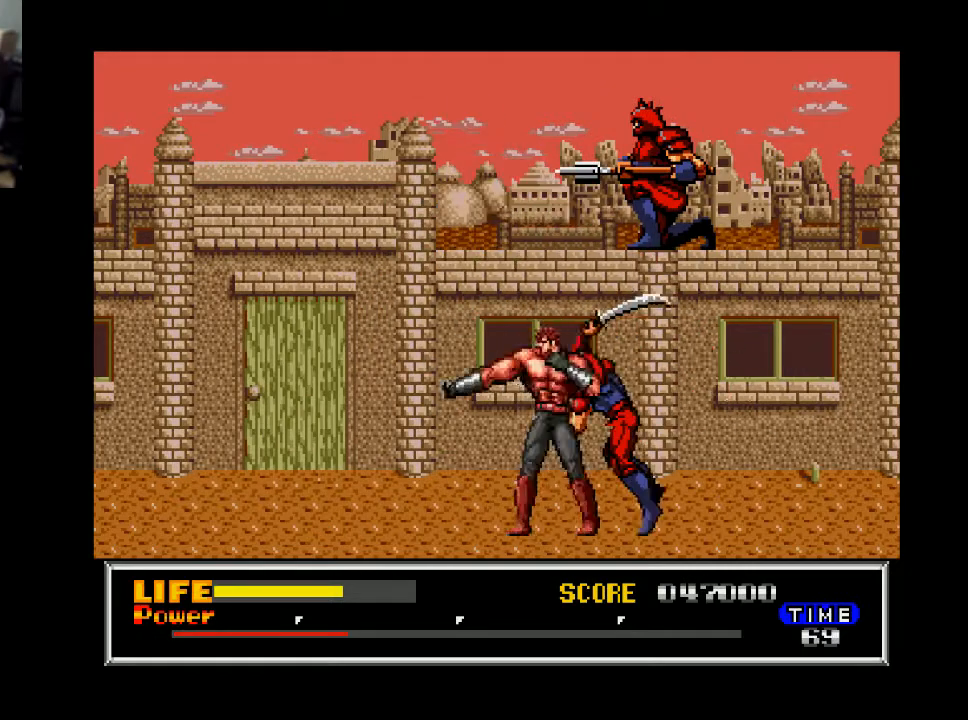
{"buttons": ["DPAD_DOWN"], "right_stick": "center", "events": [[167, "DPAD_RIGHT", "down"], [267, "X", "down"], [367, "DPAD_DOWN", "down"], [367, "DPAD_RIGHT", "up"], [367, "X", "up"]]}
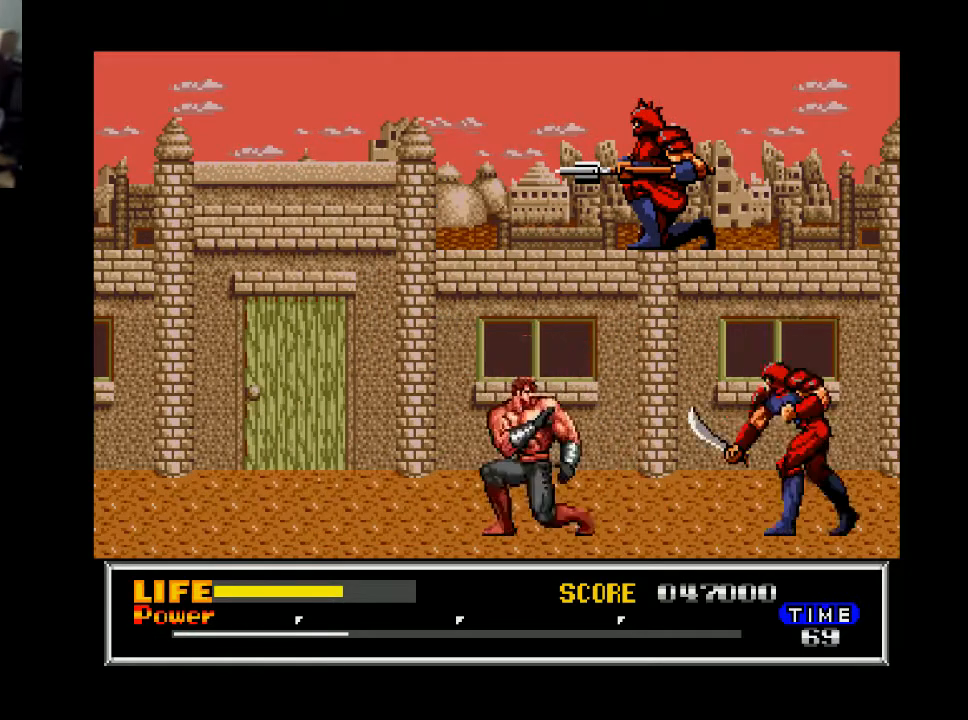
{"buttons": ["A", "DPAD_DOWN"], "right_stick": "center", "events": [[133, "DPAD_DOWN", "up"], [267, "DPAD_RIGHT", "down"], [367, "DPAD_DOWN", "down"], [400, "DPAD_RIGHT", "up"], [500, "A", "down"]]}
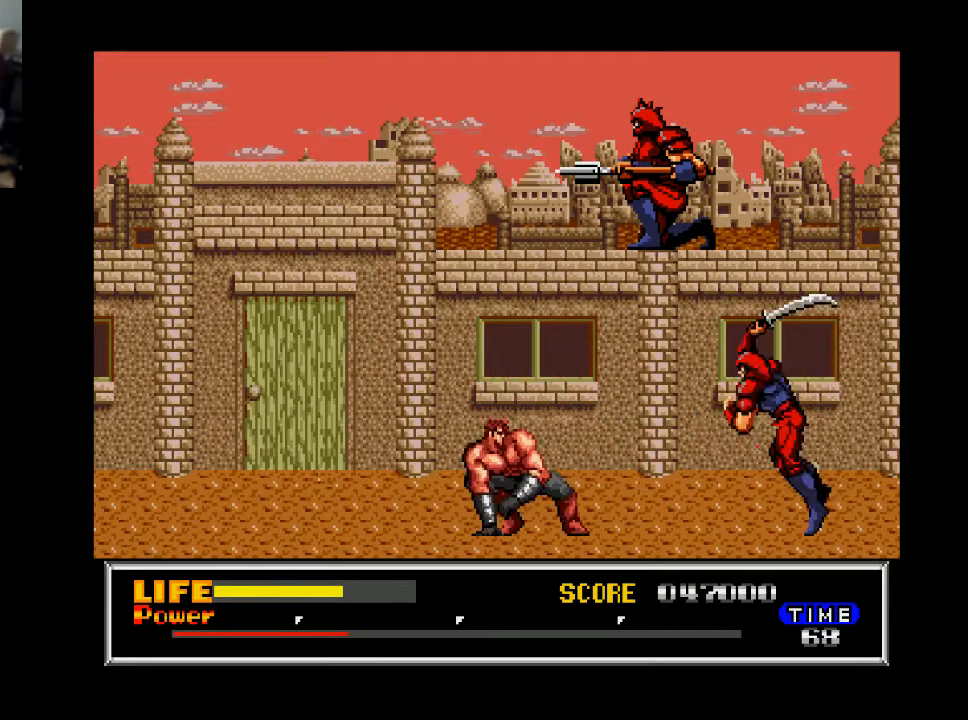
{"buttons": ["DPAD_RIGHT"], "right_stick": "center", "events": [[100, "A", "up"], [233, "DPAD_DOWN", "up"], [267, "DPAD_RIGHT", "down"]]}
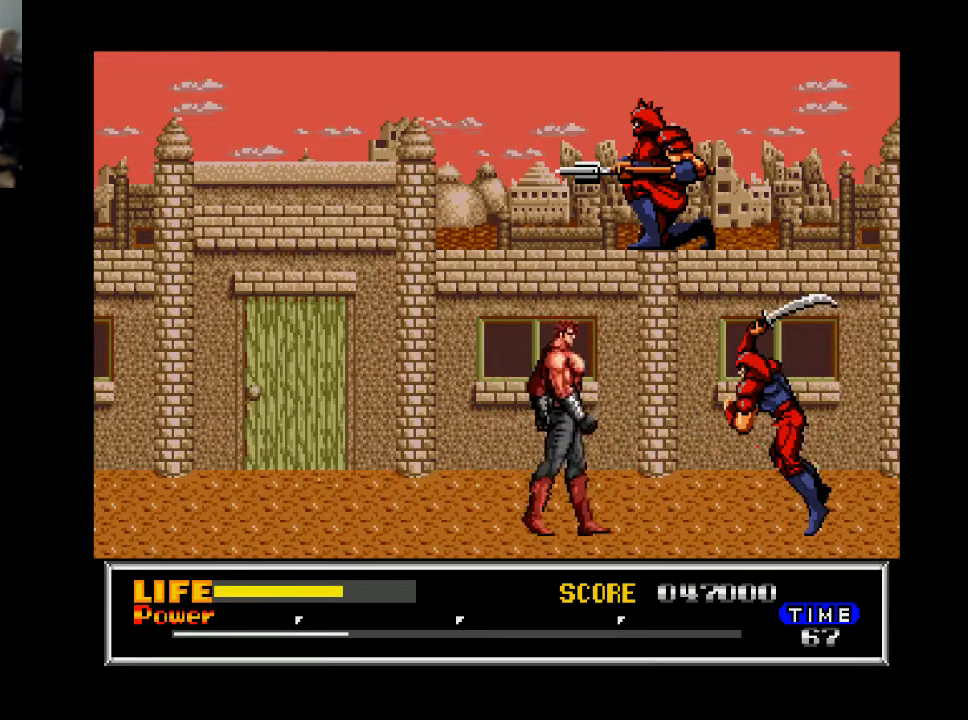
{"buttons": ["X", "DPAD_DOWN"], "right_stick": "center", "events": [[100, "DPAD_DOWN", "down"], [133, "DPAD_RIGHT", "up"], [200, "A", "down"], [300, "A", "up"], [500, "X", "down"]]}
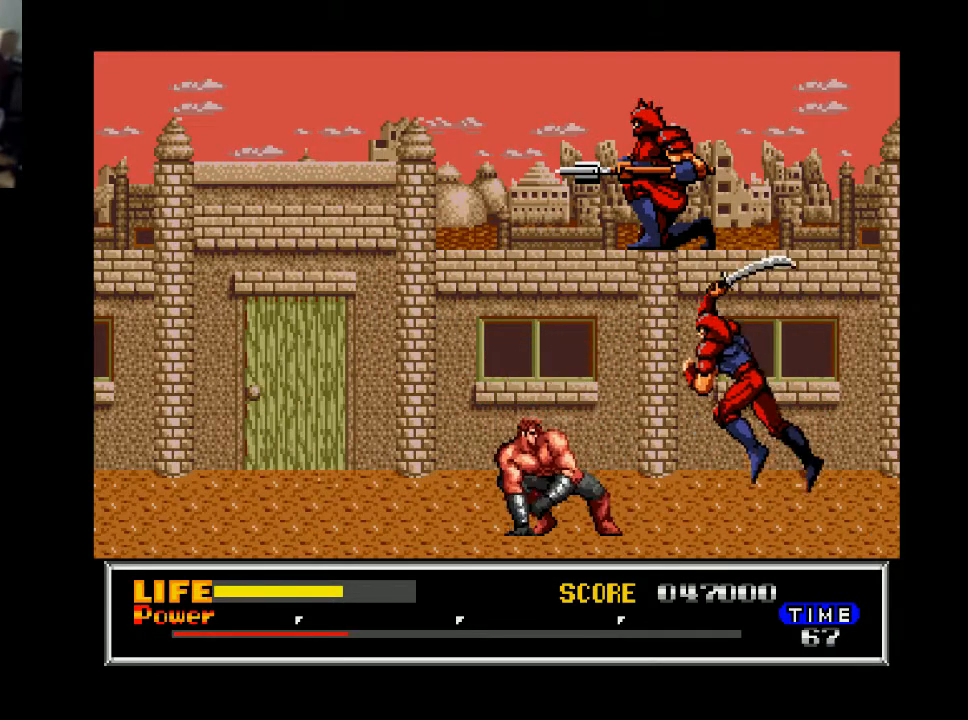
{"buttons": ["DPAD_DOWN"], "right_stick": "center", "events": [[100, "X", "up"], [267, "X", "down"], [333, "X", "up"]]}
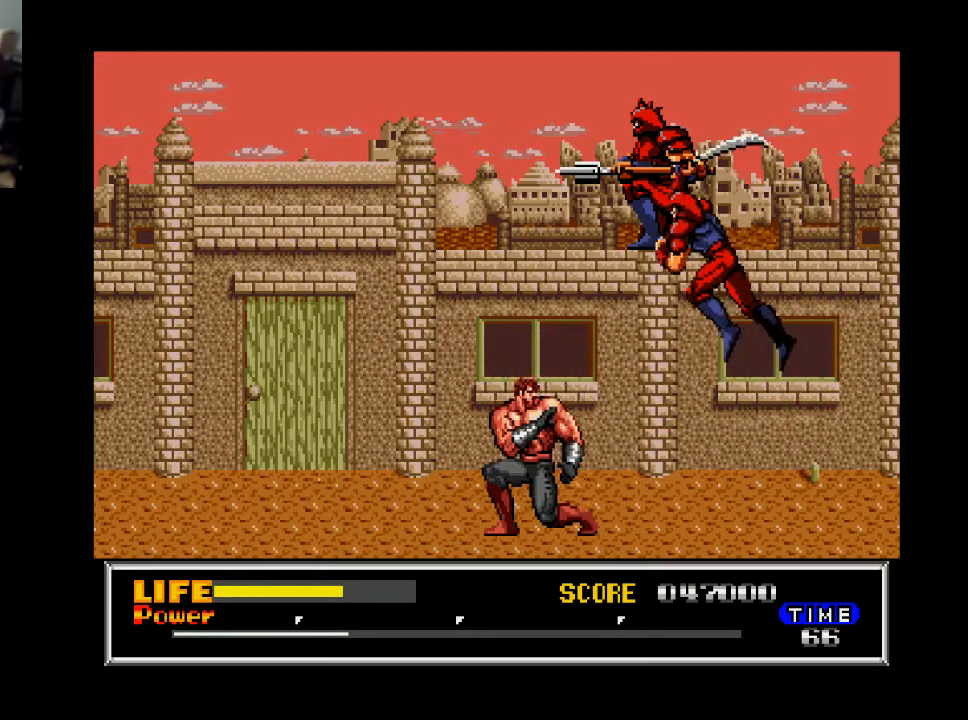
{"buttons": ["X"], "right_stick": "center", "events": [[33, "DPAD_DOWN", "up"], [300, "X", "down"], [400, "X", "up"], [500, "X", "down"]]}
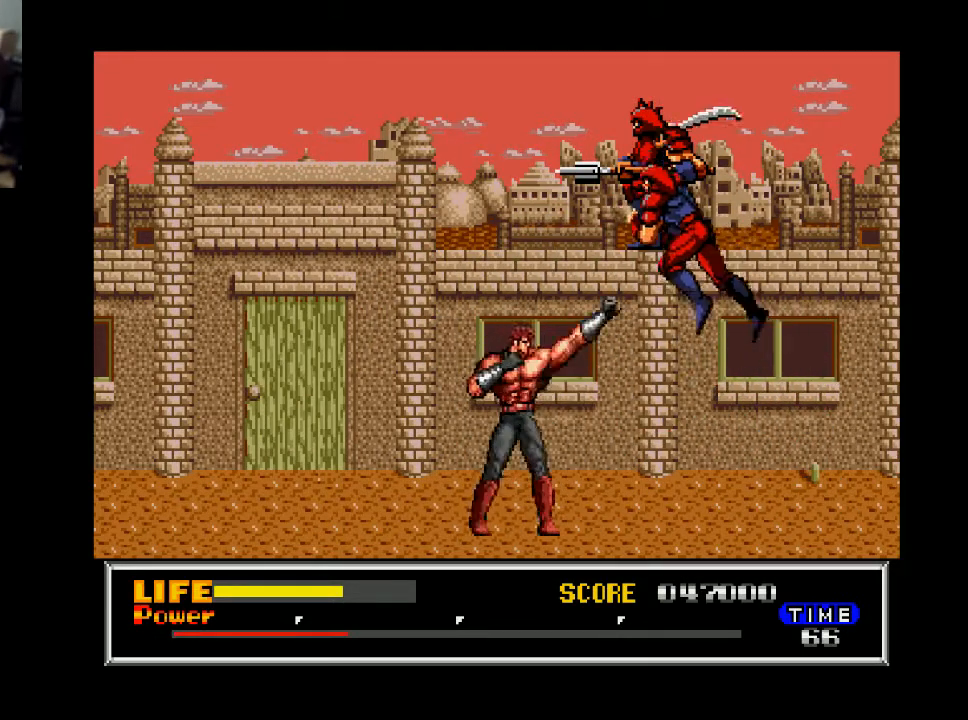
{"buttons": [], "right_stick": "center", "events": [[33, "X", "up"], [233, "DPAD_RIGHT", "down"], [267, "X", "down"], [300, "DPAD_RIGHT", "up"], [367, "X", "up"]]}
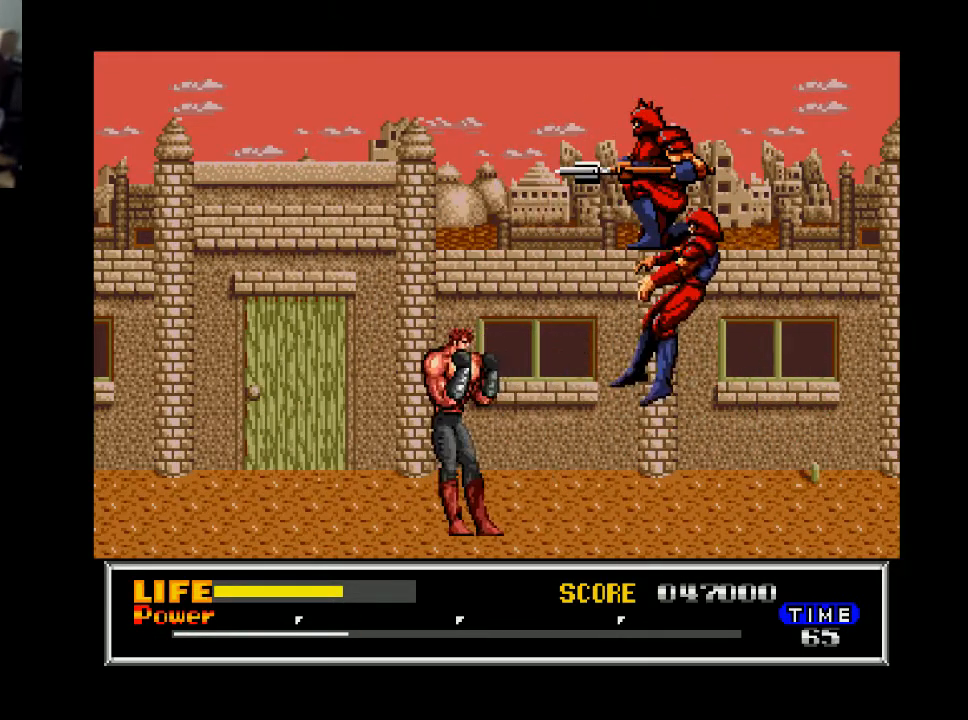
{"buttons": ["DPAD_RIGHT"], "right_stick": "center", "events": [[167, "DPAD_LEFT", "down"], [267, "X", "down"], [300, "DPAD_LEFT", "up"], [367, "X", "up"], [400, "DPAD_RIGHT", "down"]]}
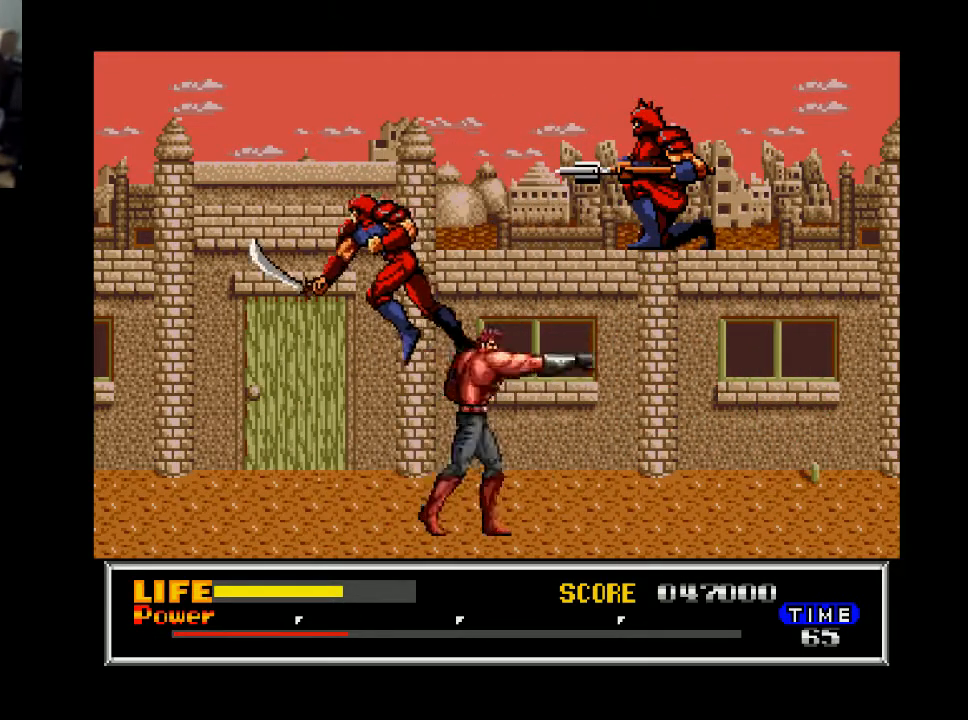
{"buttons": [], "right_stick": "center", "events": [[33, "DPAD_RIGHT", "up"], [67, "X", "down"], [133, "X", "up"], [200, "DPAD_LEFT", "down"], [400, "X", "down"], [467, "DPAD_LEFT", "up"], [500, "X", "up"]]}
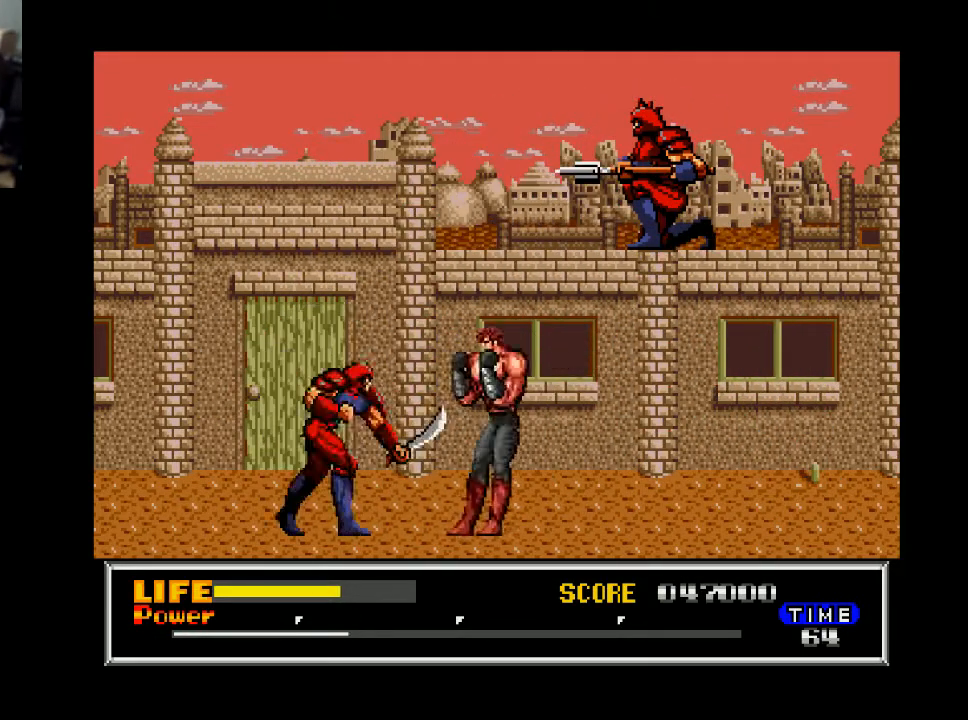
{"buttons": ["X", "DPAD_LEFT"], "right_stick": "center", "events": [[67, "X", "down"], [167, "X", "up"], [267, "DPAD_RIGHT", "down"], [333, "DPAD_RIGHT", "up"], [433, "X", "down"], [467, "DPAD_LEFT", "down"]]}
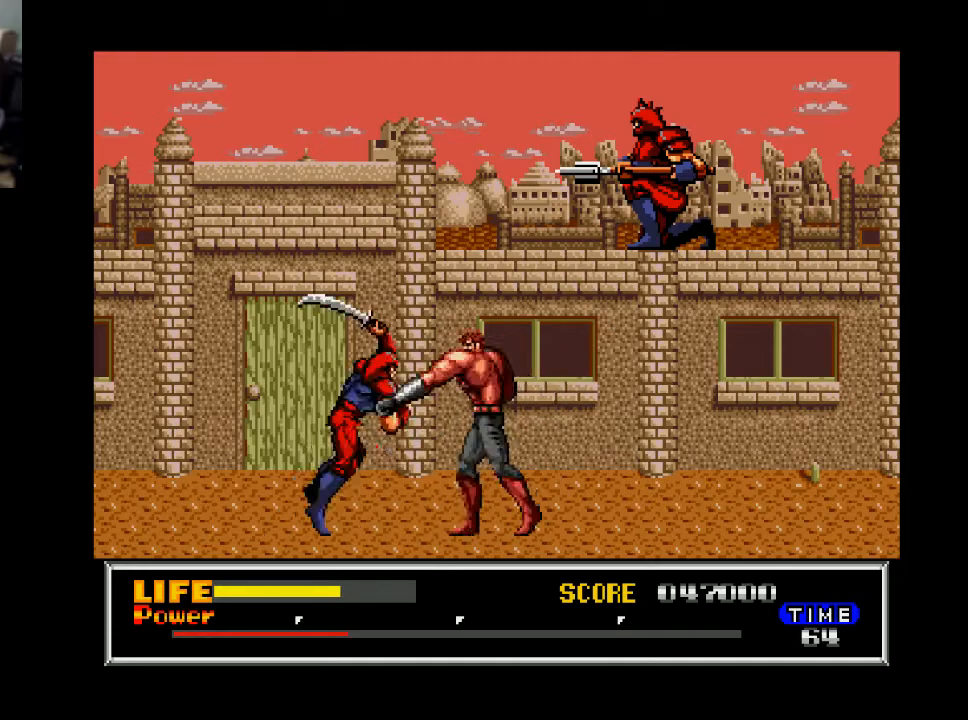
{"buttons": [], "right_stick": "center", "events": [[33, "X", "up"], [167, "DPAD_LEFT", "up"], [200, "X", "down"], [300, "X", "up"], [367, "X", "down"], [467, "X", "up"]]}
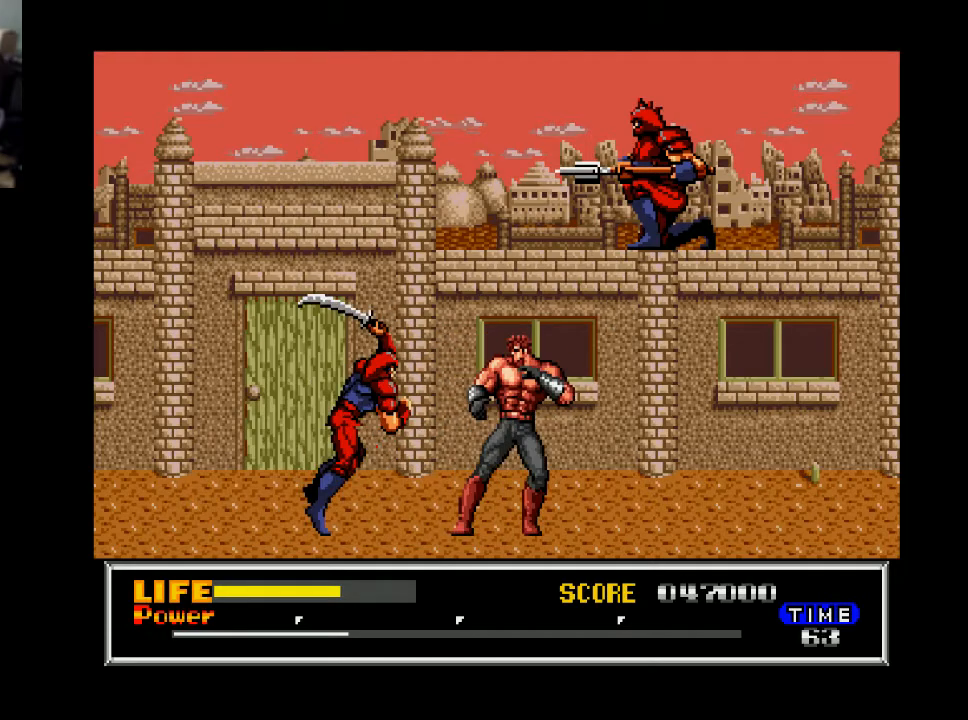
{"buttons": [], "right_stick": "center", "events": [[133, "X", "down"], [233, "X", "up"], [333, "X", "down"], [367, "X", "up"]]}
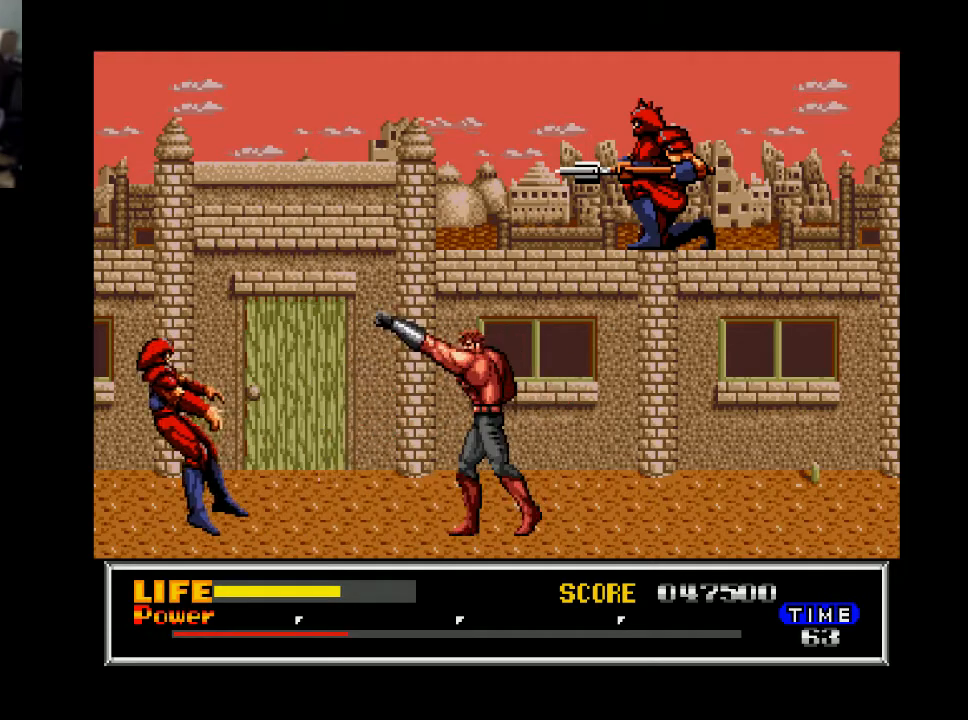
{"buttons": ["DPAD_RIGHT"], "right_stick": "center", "events": [[133, "DPAD_LEFT", "down"], [167, "A", "down"], [267, "A", "up"], [267, "DPAD_LEFT", "up"], [467, "DPAD_RIGHT", "down"]]}
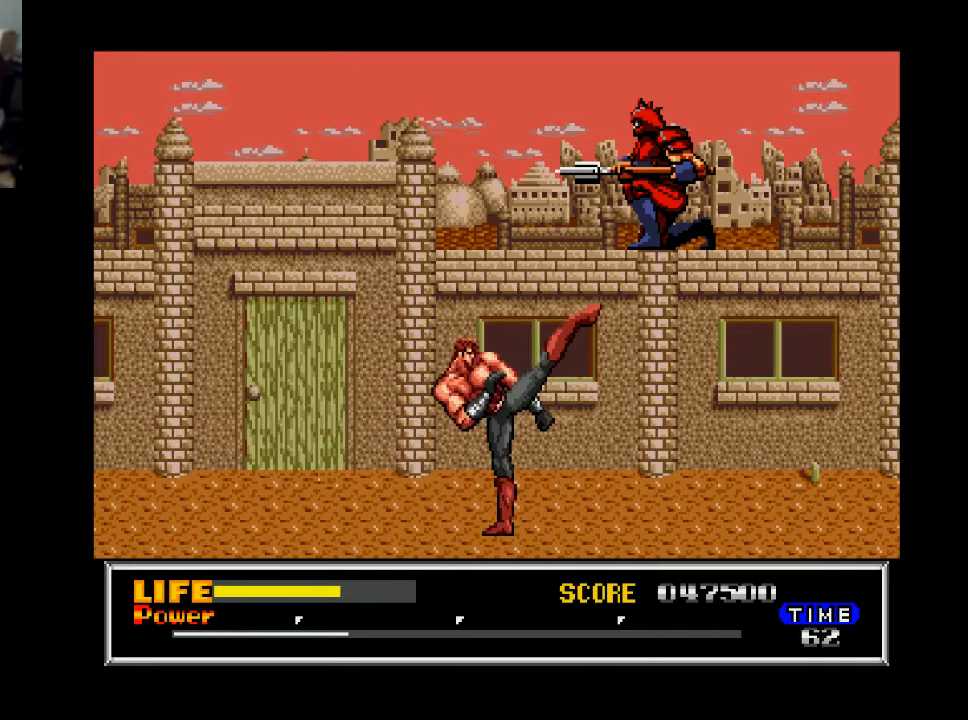
{"buttons": ["DPAD_RIGHT"], "right_stick": "center", "events": [[133, "DPAD_RIGHT", "up"], [333, "B", "down"], [333, "DPAD_RIGHT", "down"], [467, "B", "up"]]}
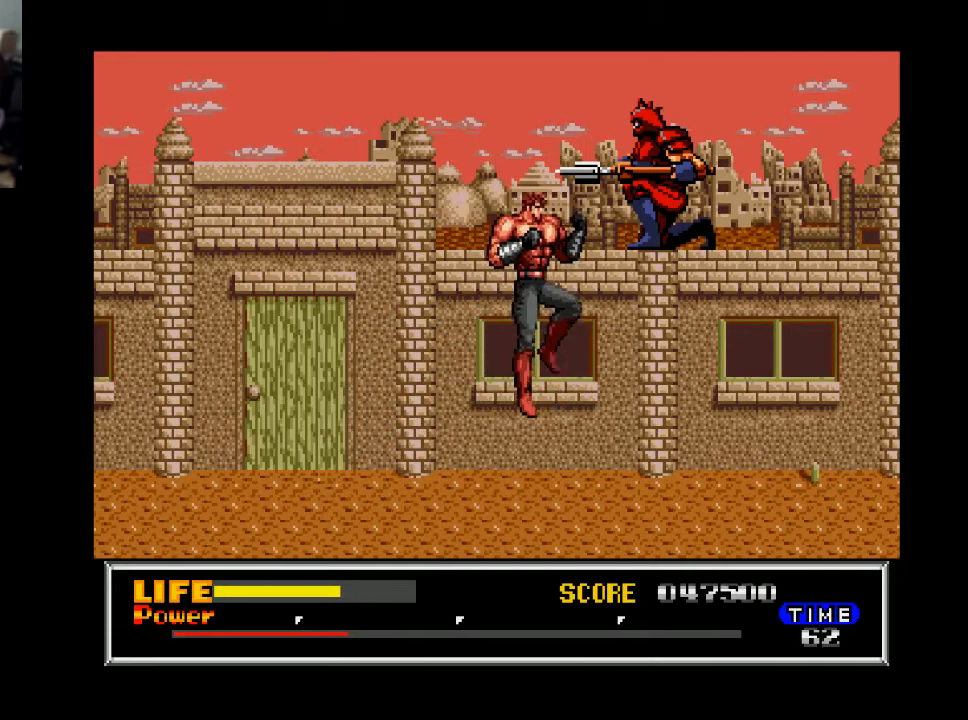
{"buttons": ["DPAD_RIGHT"], "right_stick": "center", "events": [[67, "X", "down"], [133, "X", "up"]]}
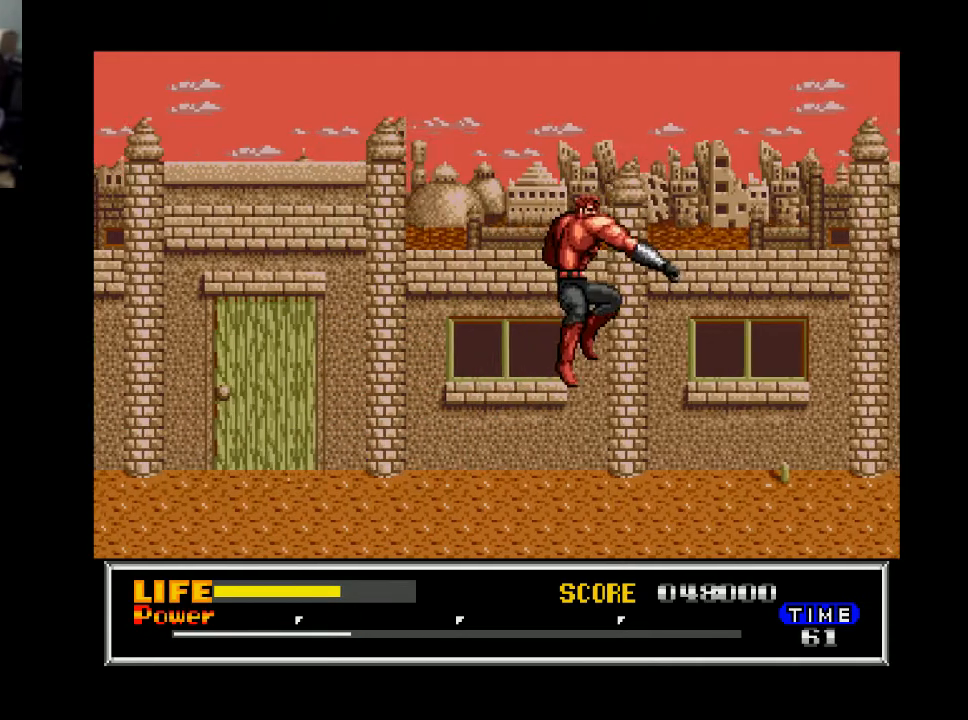
{"buttons": ["DPAD_RIGHT"], "right_stick": "center", "events": []}
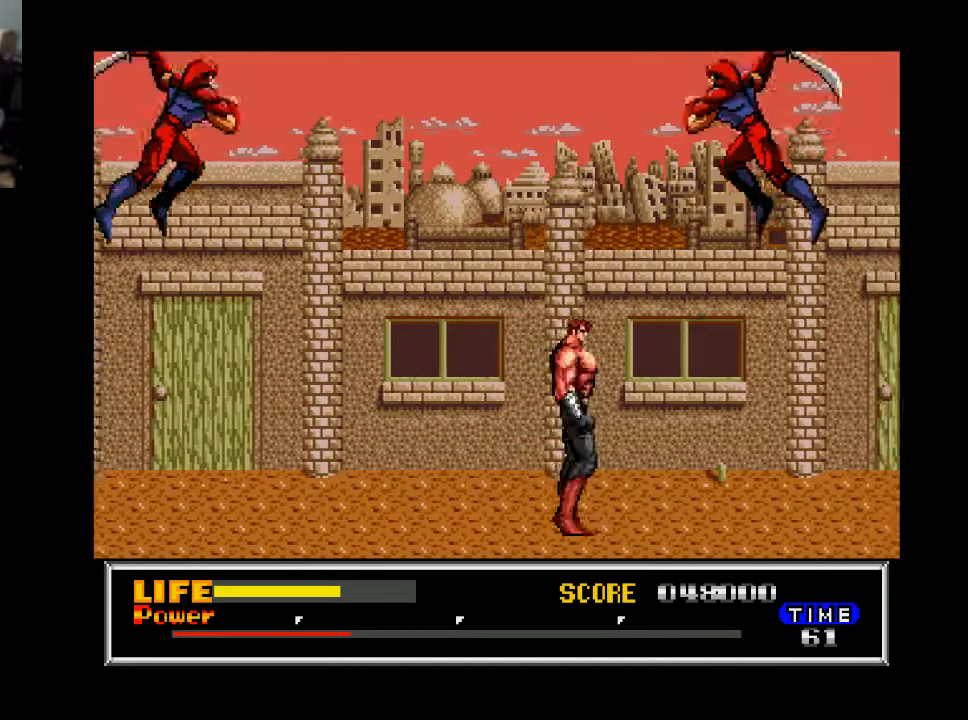
{"buttons": [], "right_stick": "center", "events": [[267, "DPAD_RIGHT", "up"], [267, "X", "down"], [333, "X", "up"]]}
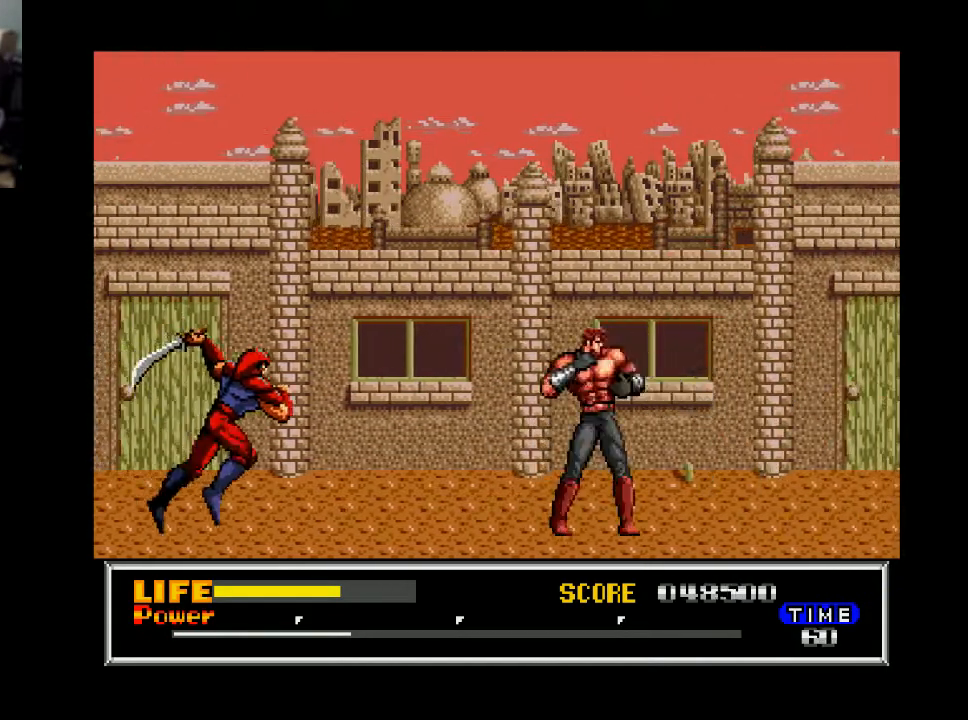
{"buttons": ["X", "DPAD_LEFT"], "right_stick": "center", "events": [[200, "DPAD_LEFT", "down"], [500, "X", "down"]]}
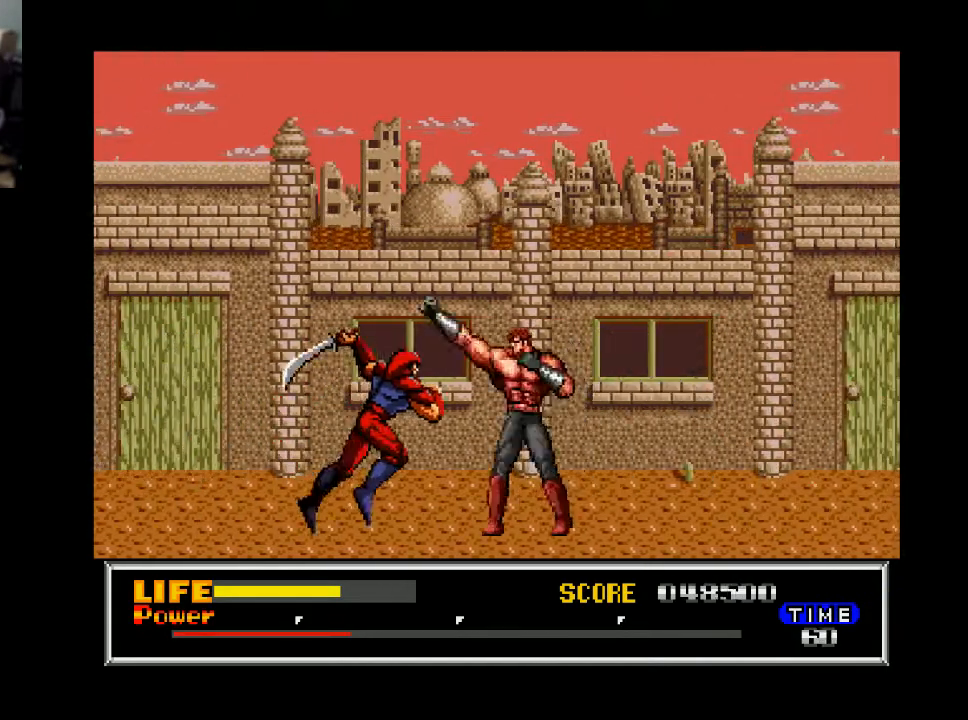
{"buttons": ["DPAD_RIGHT"], "right_stick": "center", "events": [[67, "DPAD_LEFT", "up"], [100, "X", "up"], [233, "DPAD_RIGHT", "down"]]}
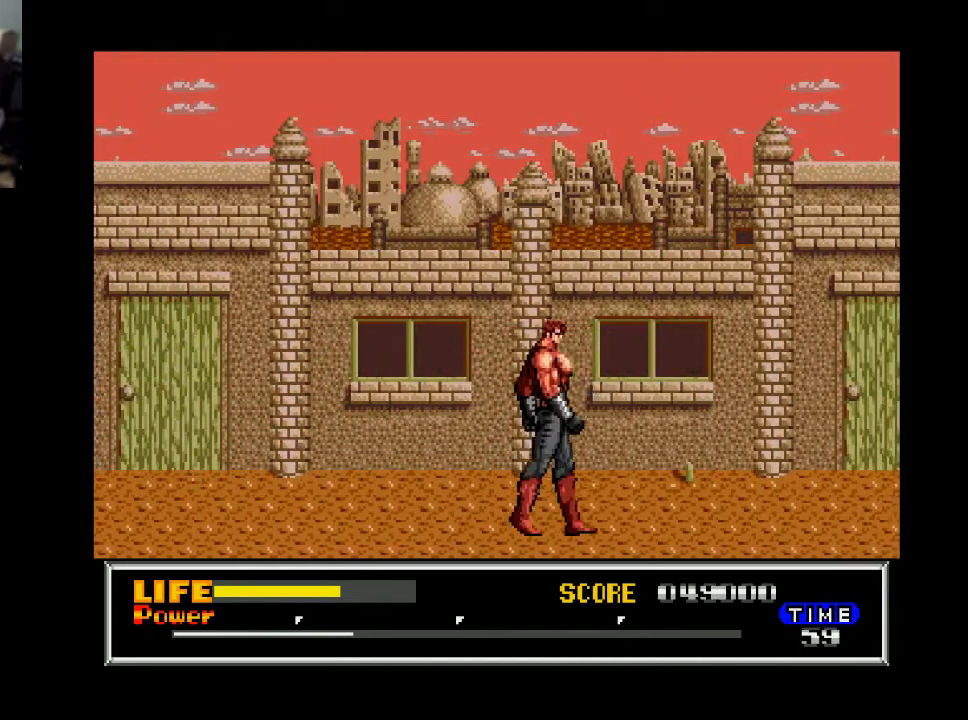
{"buttons": ["DPAD_RIGHT"], "right_stick": "center", "events": []}
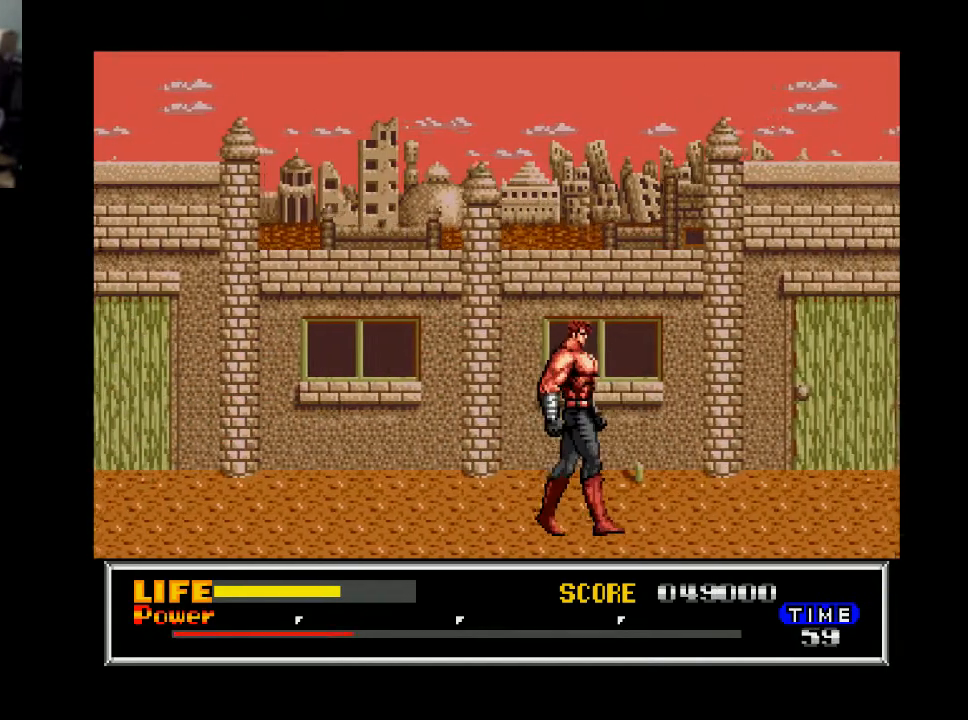
{"buttons": ["DPAD_RIGHT"], "right_stick": "center", "events": []}
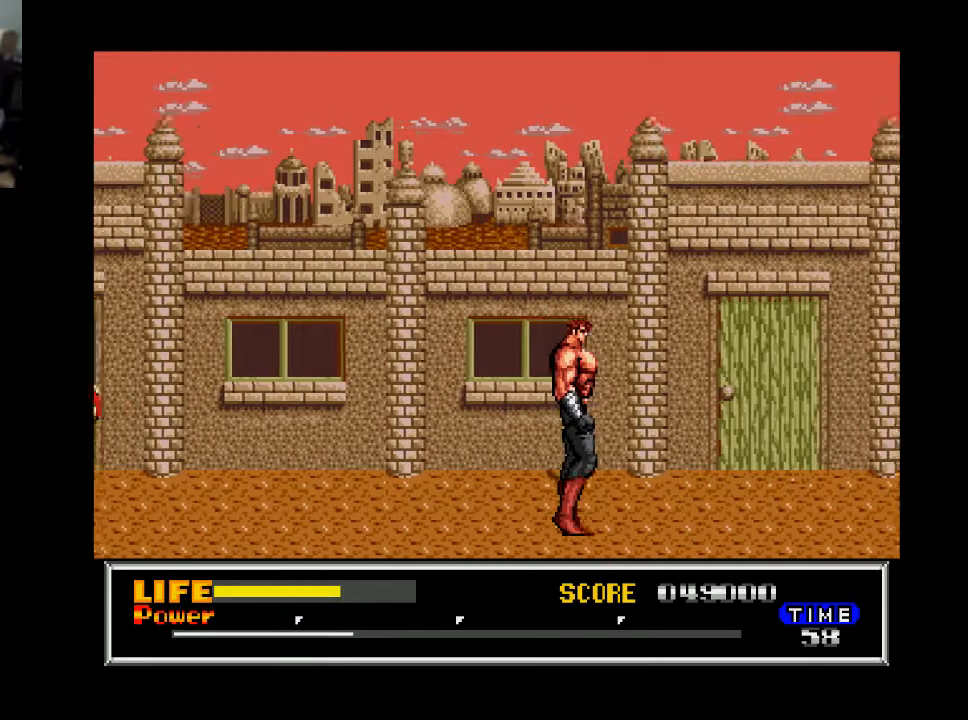
{"buttons": ["DPAD_LEFT"], "right_stick": "center", "events": [[367, "X", "down"], [400, "DPAD_RIGHT", "up"], [467, "DPAD_LEFT", "down"], [467, "X", "up"]]}
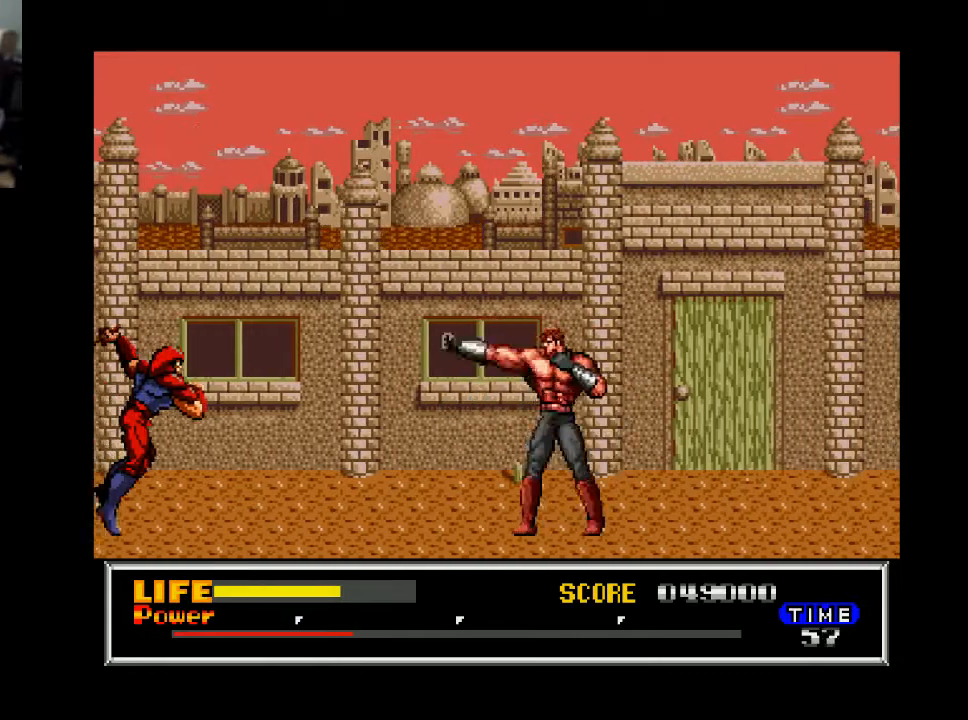
{"buttons": [], "right_stick": "center", "events": [[100, "DPAD_LEFT", "up"], [100, "DPAD_RIGHT", "down"], [167, "DPAD_DOWN", "down"], [200, "DPAD_LEFT", "down"], [200, "DPAD_RIGHT", "up"], [267, "DPAD_DOWN", "up"], [300, "DPAD_LEFT", "up"], [333, "DPAD_RIGHT", "down"], [367, "DPAD_DOWN", "down"], [367, "DPAD_RIGHT", "up"], [400, "DPAD_LEFT", "down"], [433, "DPAD_DOWN", "up"], [500, "DPAD_LEFT", "up"]]}
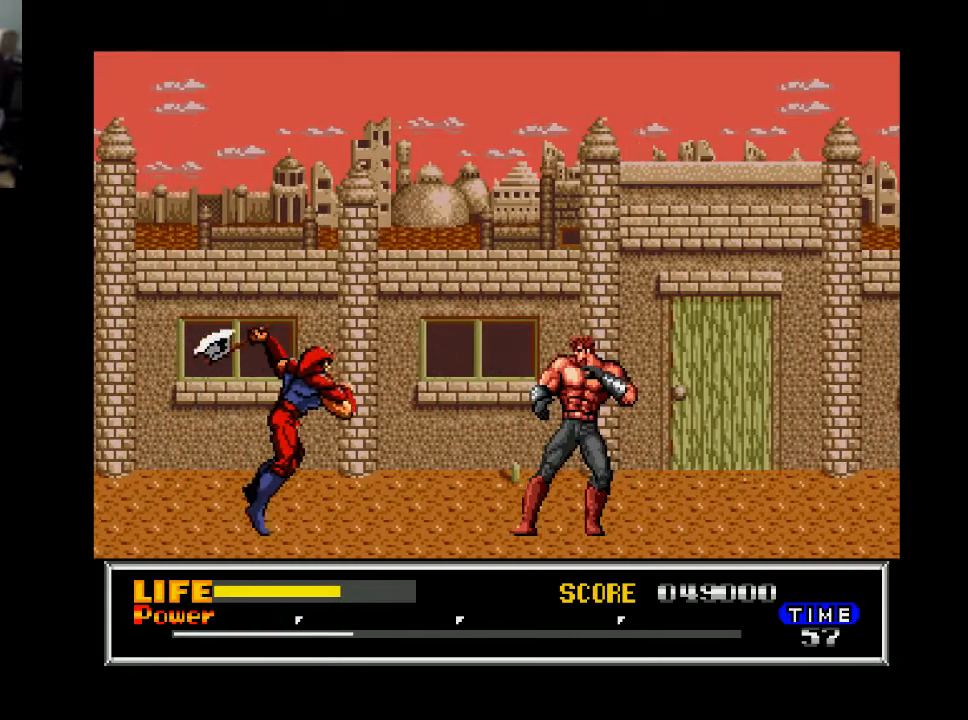
{"buttons": [], "right_stick": "center", "events": [[233, "DPAD_LEFT", "down"], [367, "DPAD_LEFT", "up"]]}
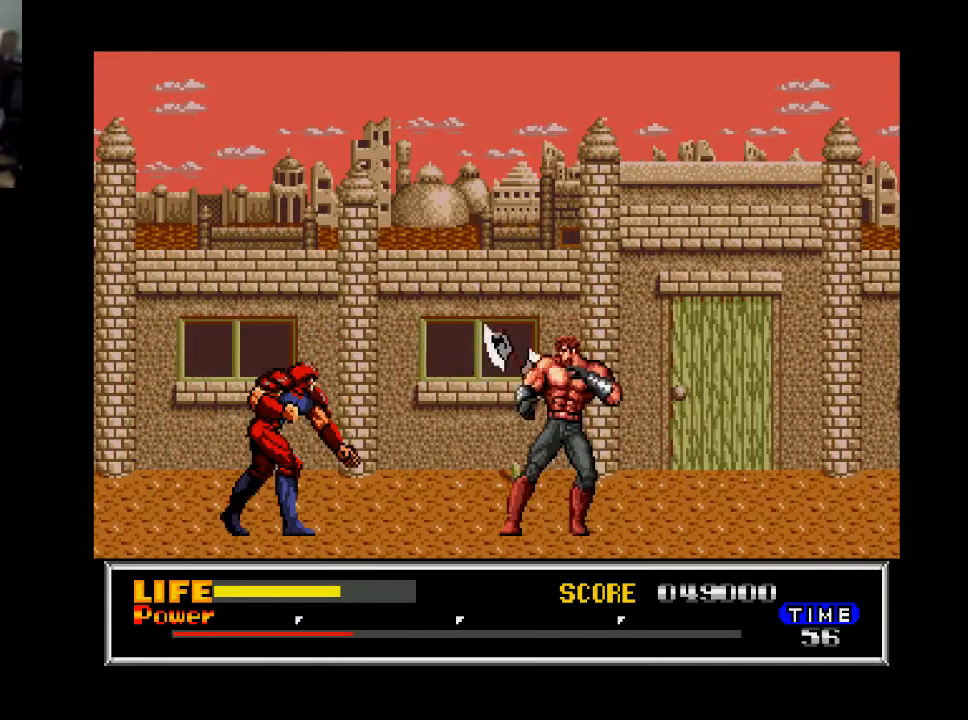
{"buttons": ["DPAD_LEFT"], "right_stick": "center", "events": [[267, "DPAD_LEFT", "down"]]}